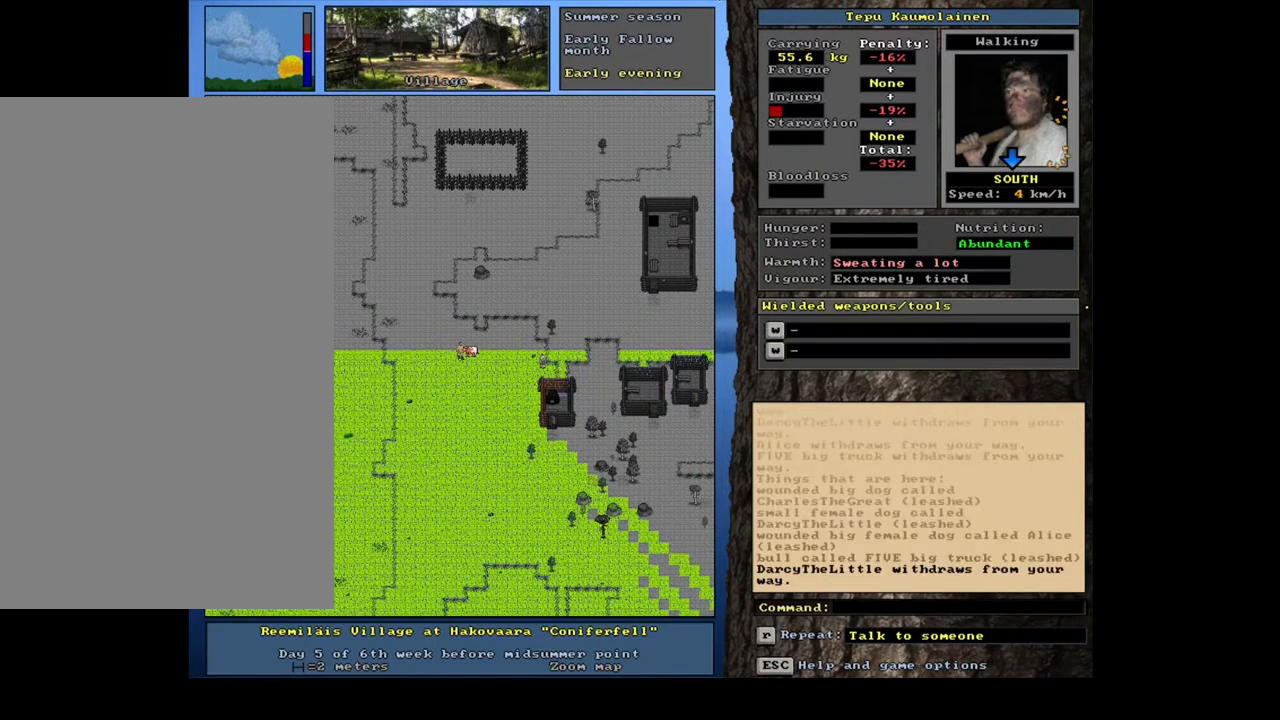
Gameplay with keyboard and mouse; each line is a JSON object with the keys and mouse buttons held at the frame after it. "events" lists presses ("down") and releases ("up") of ".", "/", "0", "1", "2", "3", "4", "5", "6", "7", "8", "9", "a", "alt_l", "alt_r", "b", "backslash", "backspace", "c", "caps_lock", "comma", "ctrl_l", "ctrl_r", "d", "down", "e", "equals", "escape", "f", "f1", "f10", "f11", "f12", "f2", "f3", "f4", "f5", "f6", "f7", "f8", "f9", "g", "h", "i", "j", "k", "l", "lbracket", "left", "m", "minus", "n", "num0", "num1", "num3", "num4", "num5", "num6", "num7", "num8", "num9", "o", "p", "q", "quote", "r", "rbracket", "return", "right", "s", "semicolon", "shift_l", "shift_r", "space", "super", "t", "tab", "tilde", "u", "up", "v", "w", "x", "y", "z", "mouse_left", "mouse_wheel", "mouse_right", "mouse_mb4" and "mouse_mb5" between this image and that frame as [ms after this image, input, new state], when the widget could be followed in between; "num2" appears only as held states. "mouse_left", "mouse_wheel", "mouse_right", "mouse_mb4", "mouse_mb5" = the "left", "wheel", "right", "mb4", "mb5" buttons of the "mouse" list. No other keys are recorded. "wheel" means that the mouse wheel is clicked or scrolled. Mouse movement is not recorded. Not read: other_keys.
{"keys": ["ctrl_l", "num2"], "mouse": []}
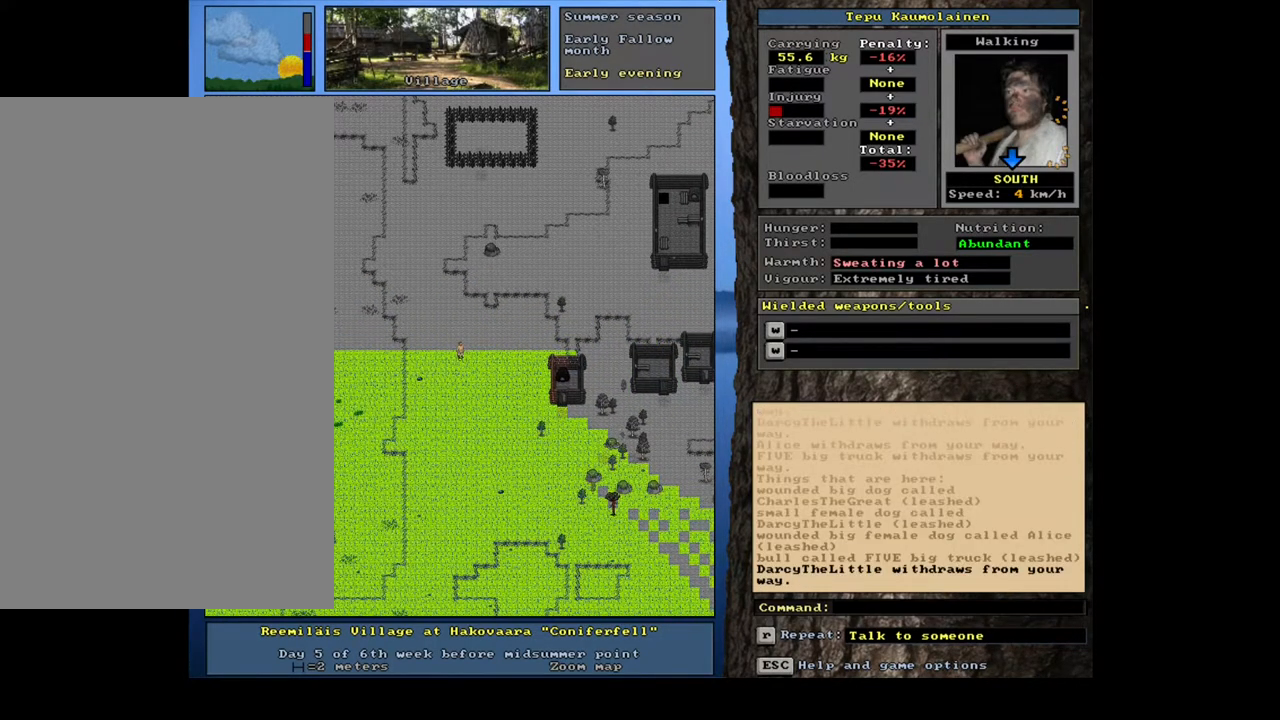
{"keys": ["ctrl_l", "num2"], "mouse": [], "events": []}
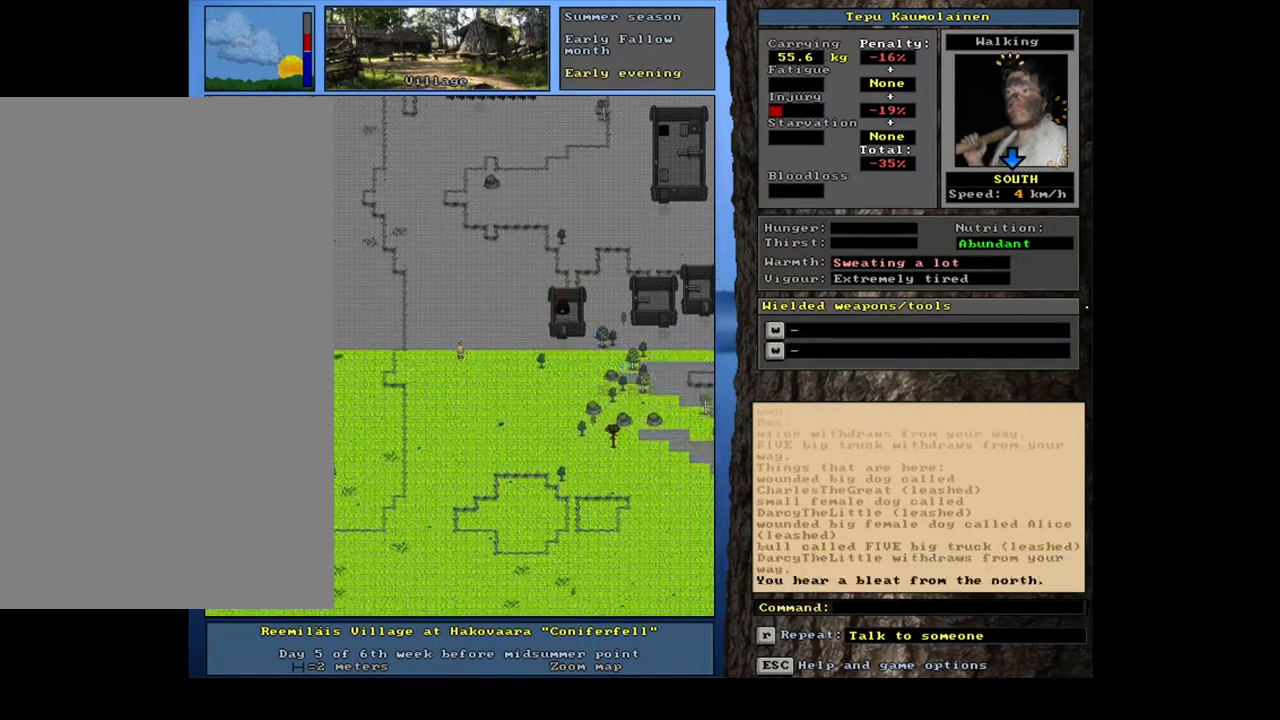
{"keys": ["ctrl_l"], "mouse": []}
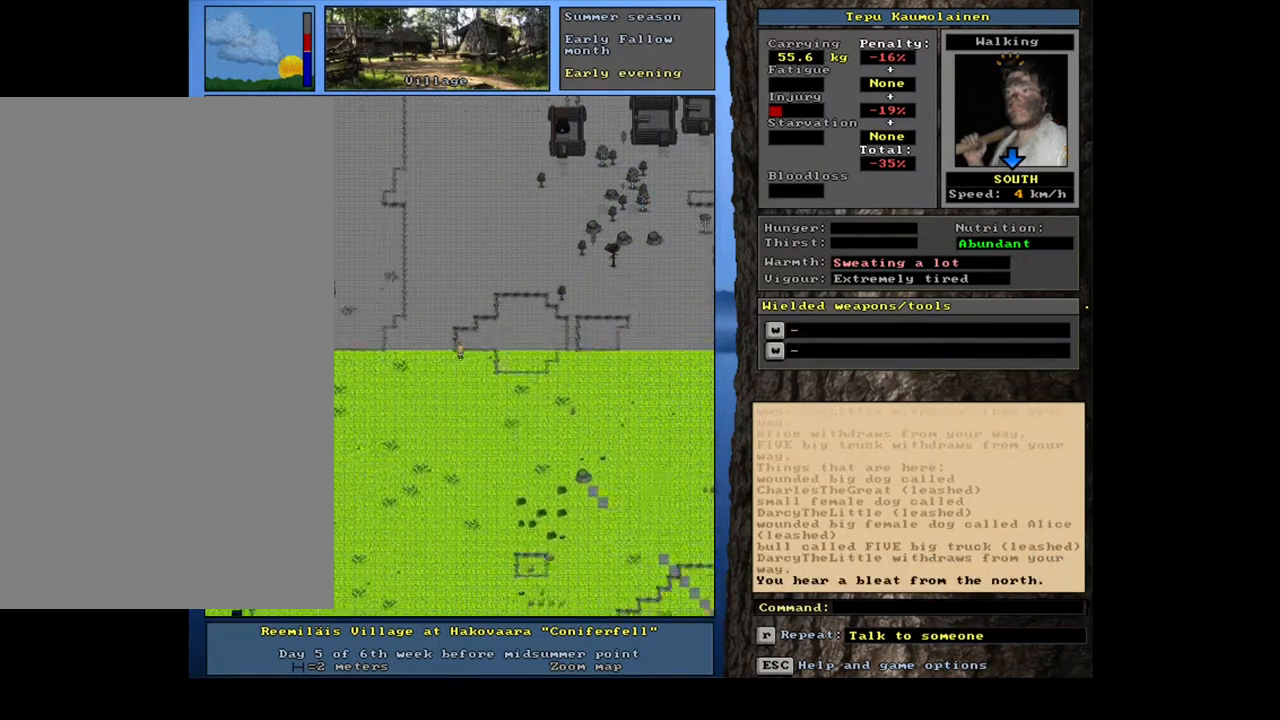
{"keys": ["ctrl_l"], "mouse": [], "events": []}
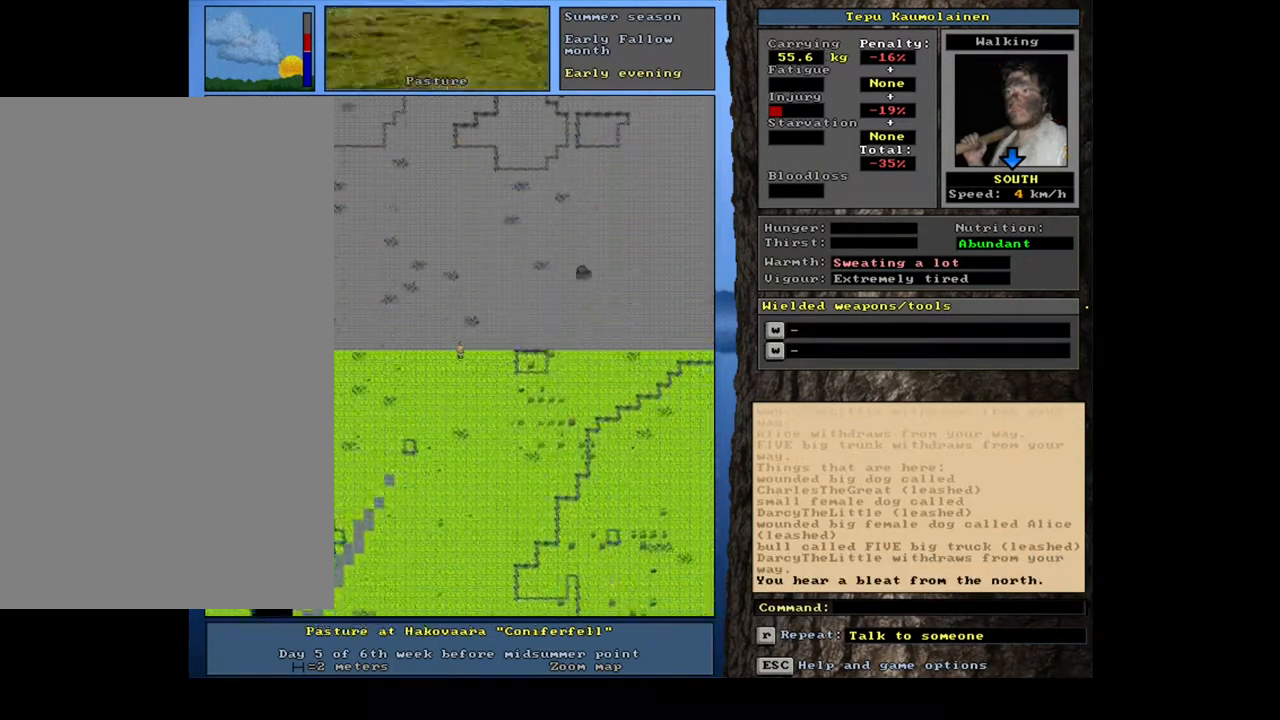
{"keys": ["ctrl_l", "num2"], "mouse": []}
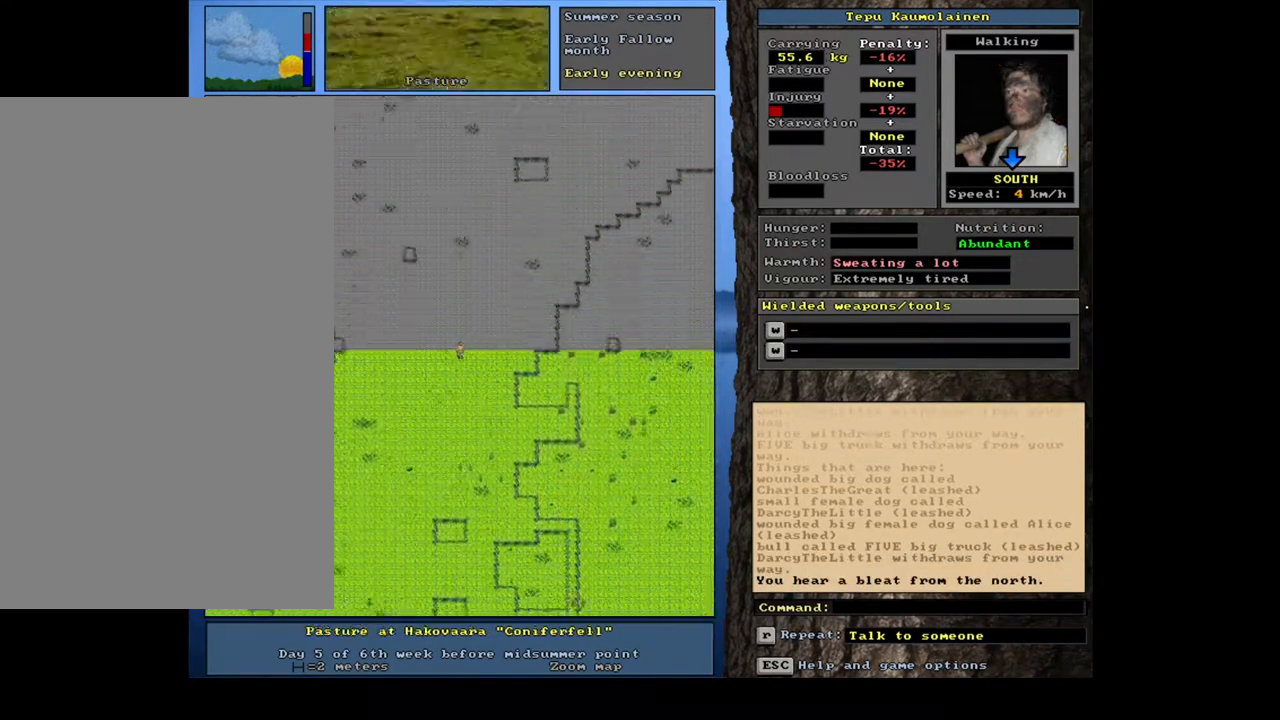
{"keys": [], "mouse": []}
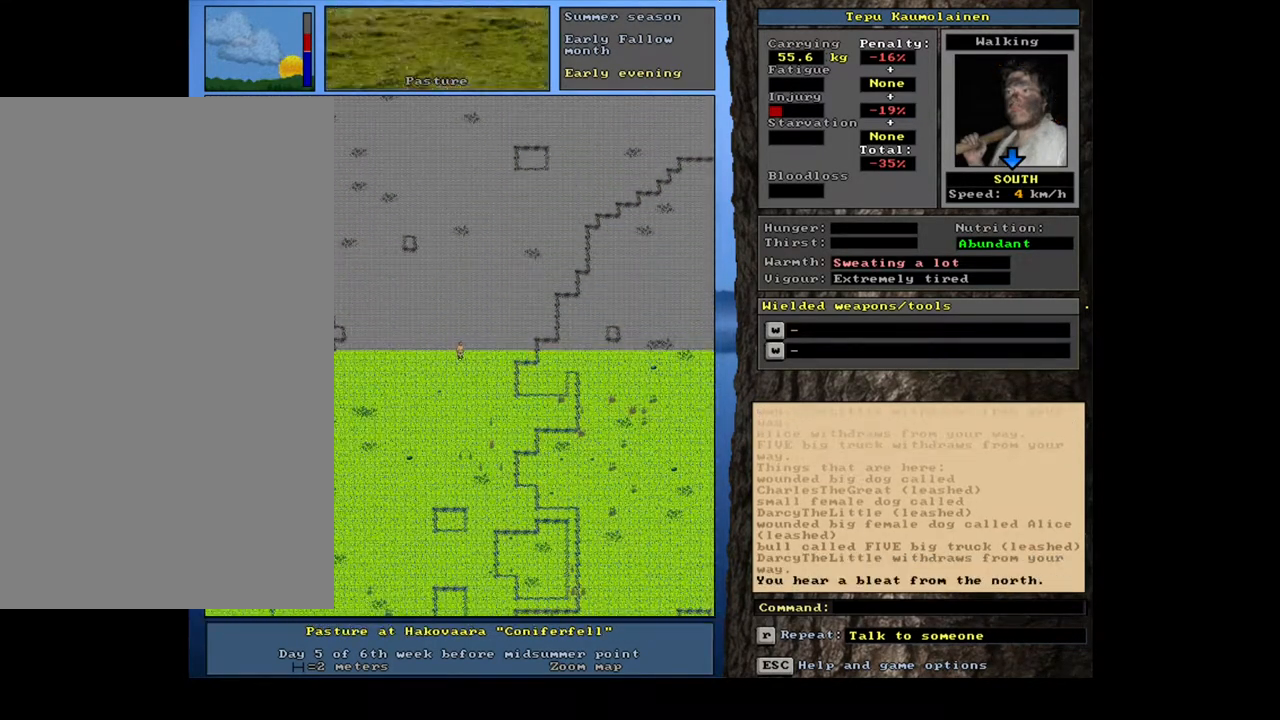
{"keys": ["f"], "mouse": [], "events": [[167, "d", "down"], [233, "d", "up"], [417, "tab", "down"], [467, "f", "down"], [500, "tab", "up"]]}
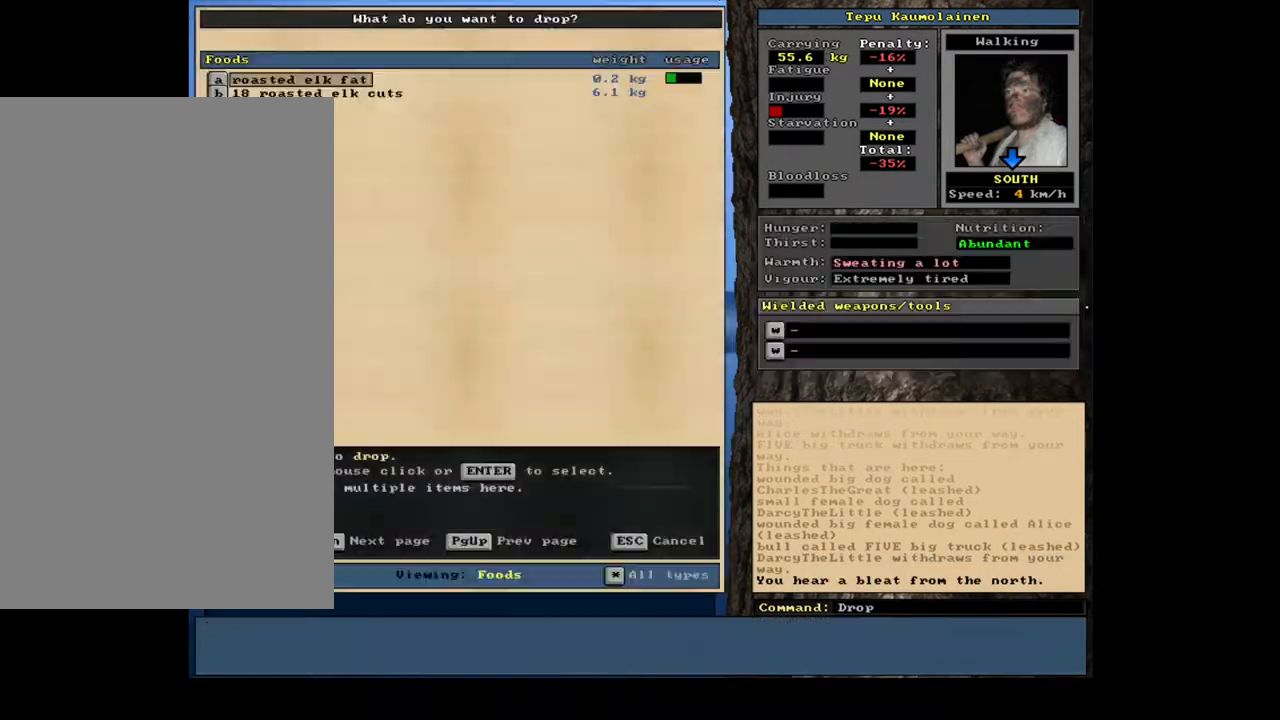
{"keys": ["down"], "mouse": [], "events": [[50, "f", "up"], [467, "down", "down"]]}
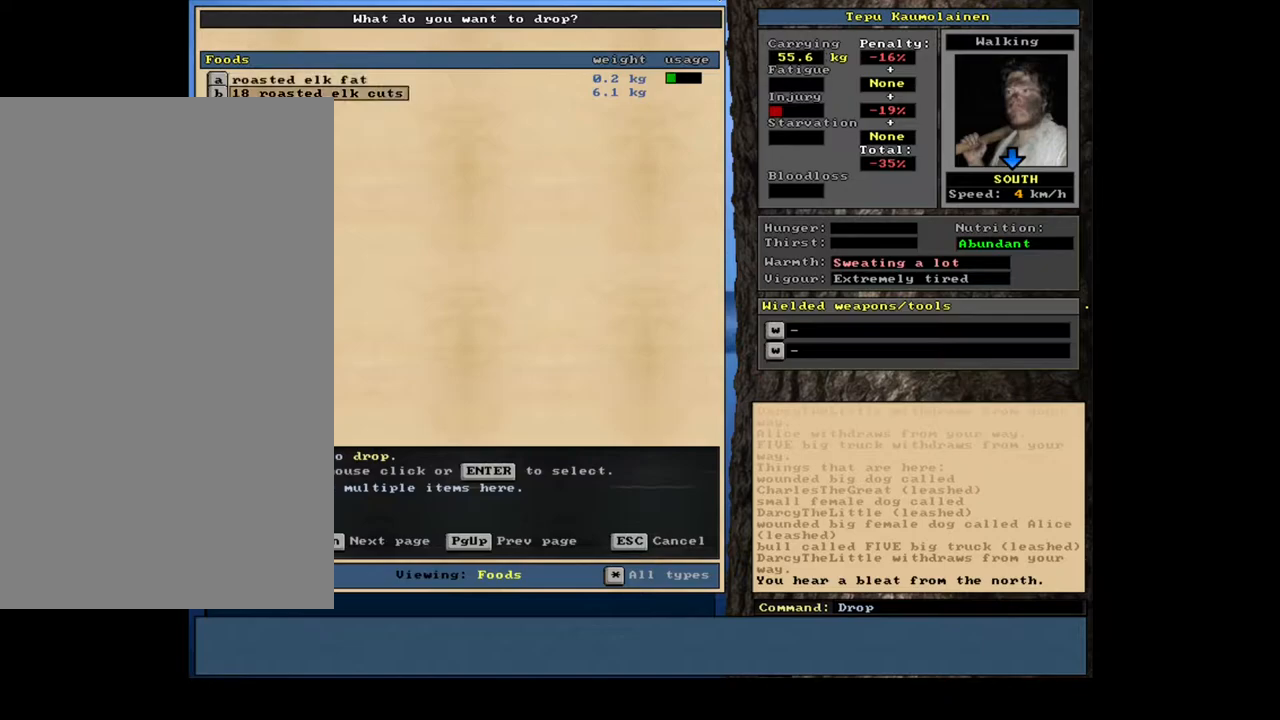
{"keys": [], "mouse": [], "events": [[67, "down", "up"], [233, "return", "down"], [317, "return", "up"], [383, "3", "down"], [483, "3", "up"]]}
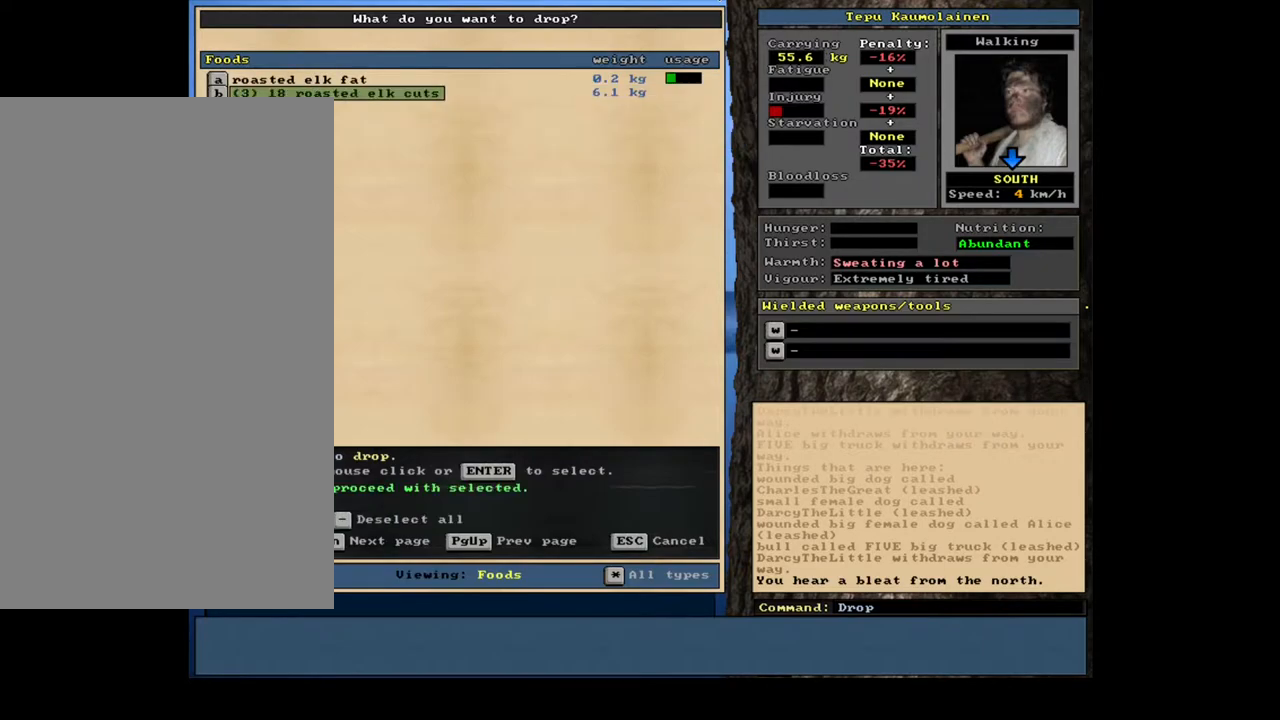
{"keys": [], "mouse": [], "events": [[83, "space", "down"], [150, "space", "up"]]}
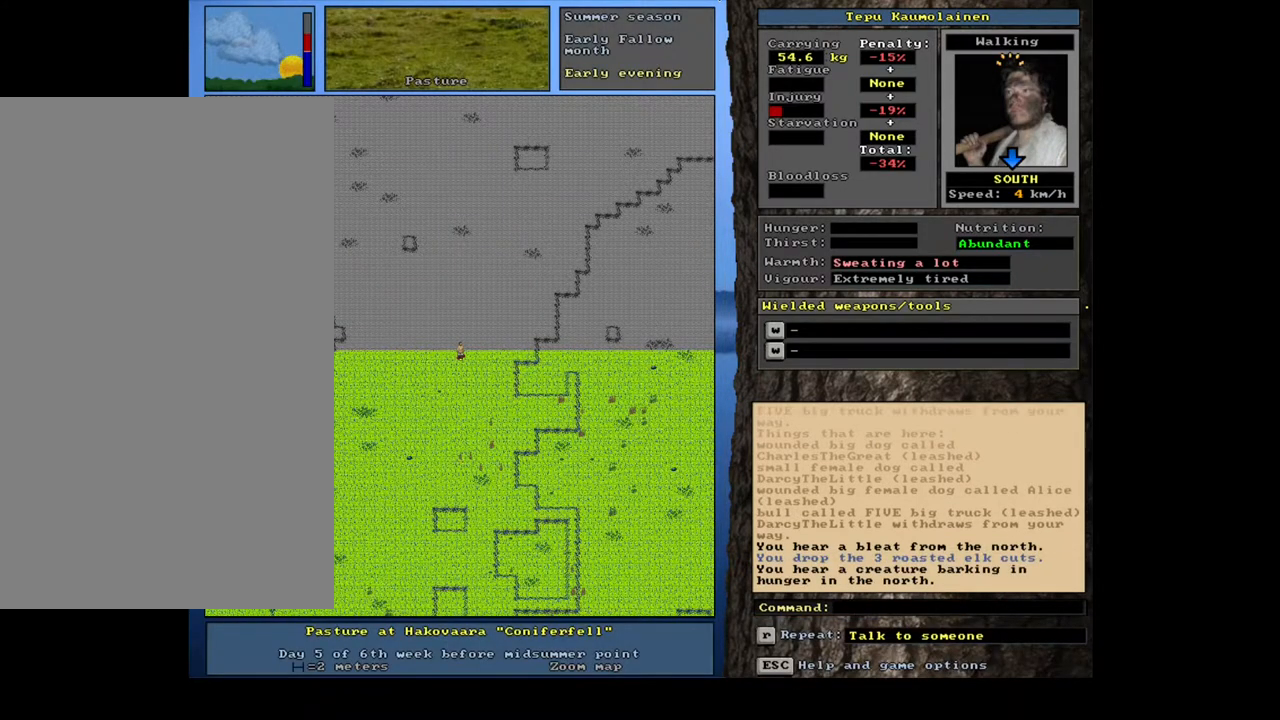
{"keys": [], "mouse": [], "events": [[50, "ctrl_l", "down"], [67, "down", "down"], [133, "down", "up"], [167, "ctrl_l", "up"]]}
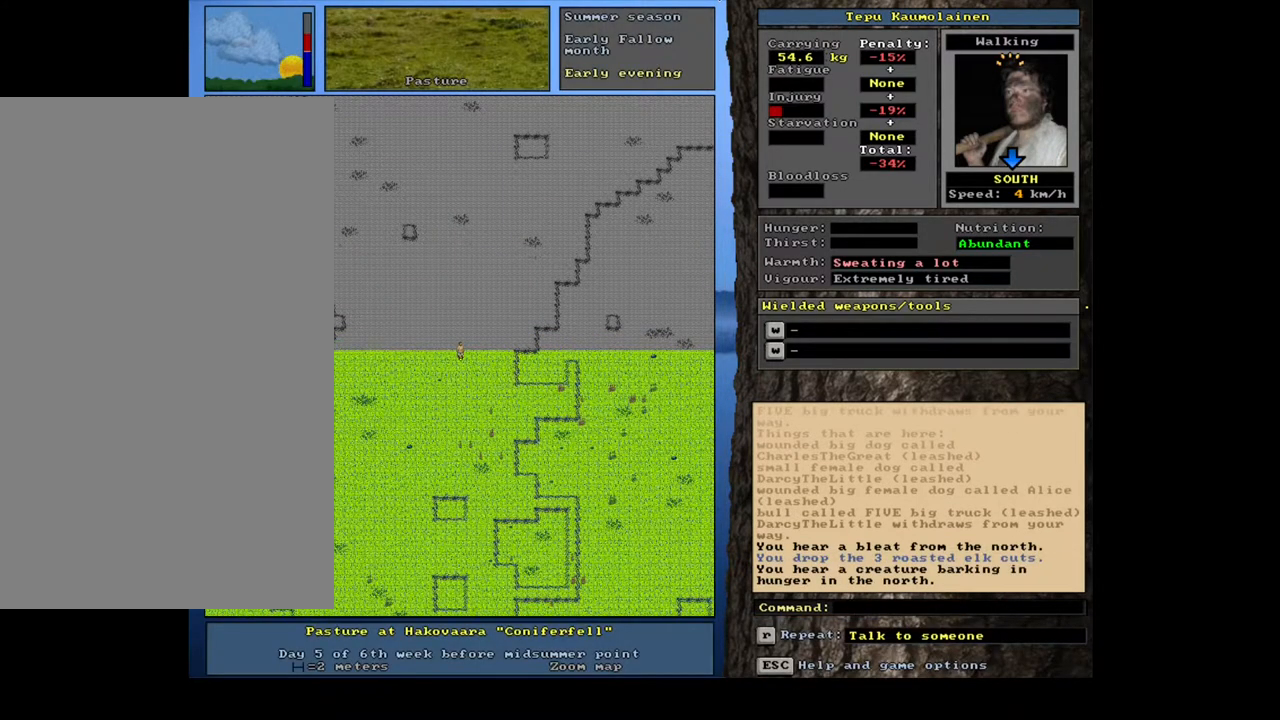
{"keys": [], "mouse": [], "events": [[117, "d", "down"], [217, "d", "up"], [267, "tab", "down"], [350, "f", "down"], [350, "tab", "up"], [433, "f", "up"]]}
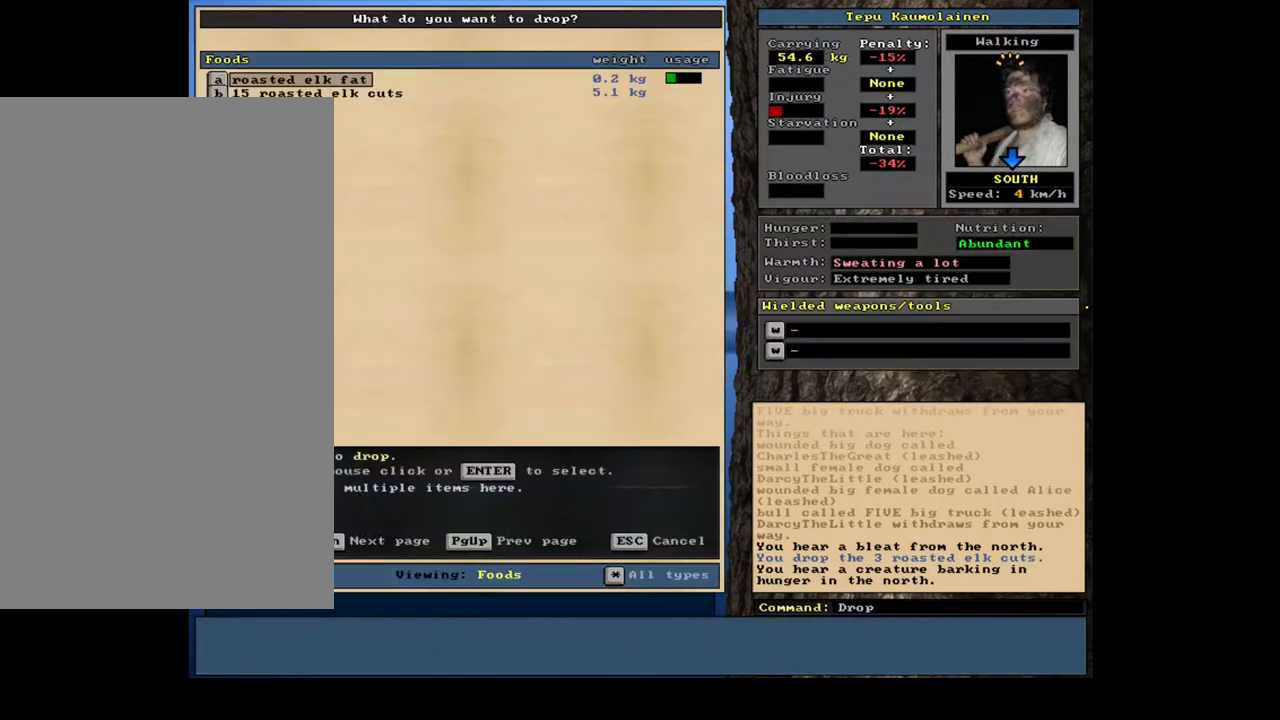
{"keys": ["3", "return"], "mouse": [], "events": [[250, "down", "down"], [333, "down", "up"], [433, "return", "down"], [500, "3", "down"]]}
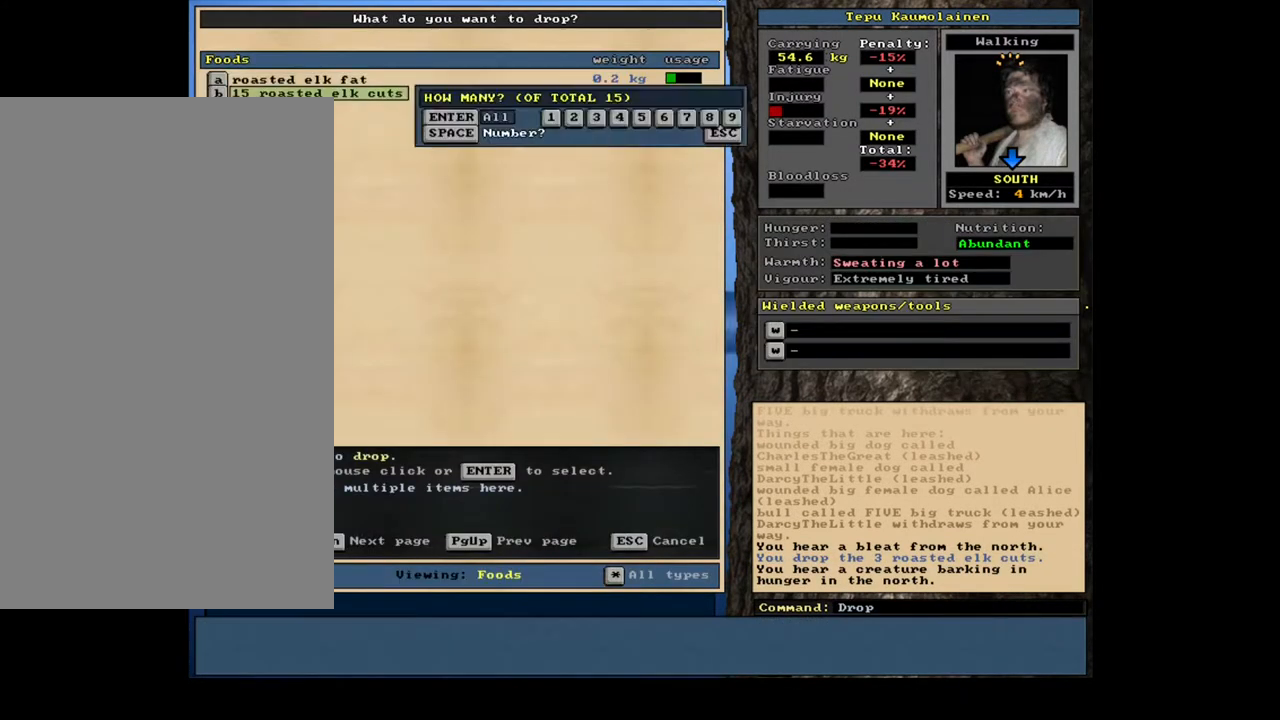
{"keys": ["ctrl_l", "down"], "mouse": [], "events": [[33, "return", "up"], [100, "3", "up"], [133, "space", "down"], [217, "space", "up"], [383, "ctrl_l", "down"], [450, "down", "down"]]}
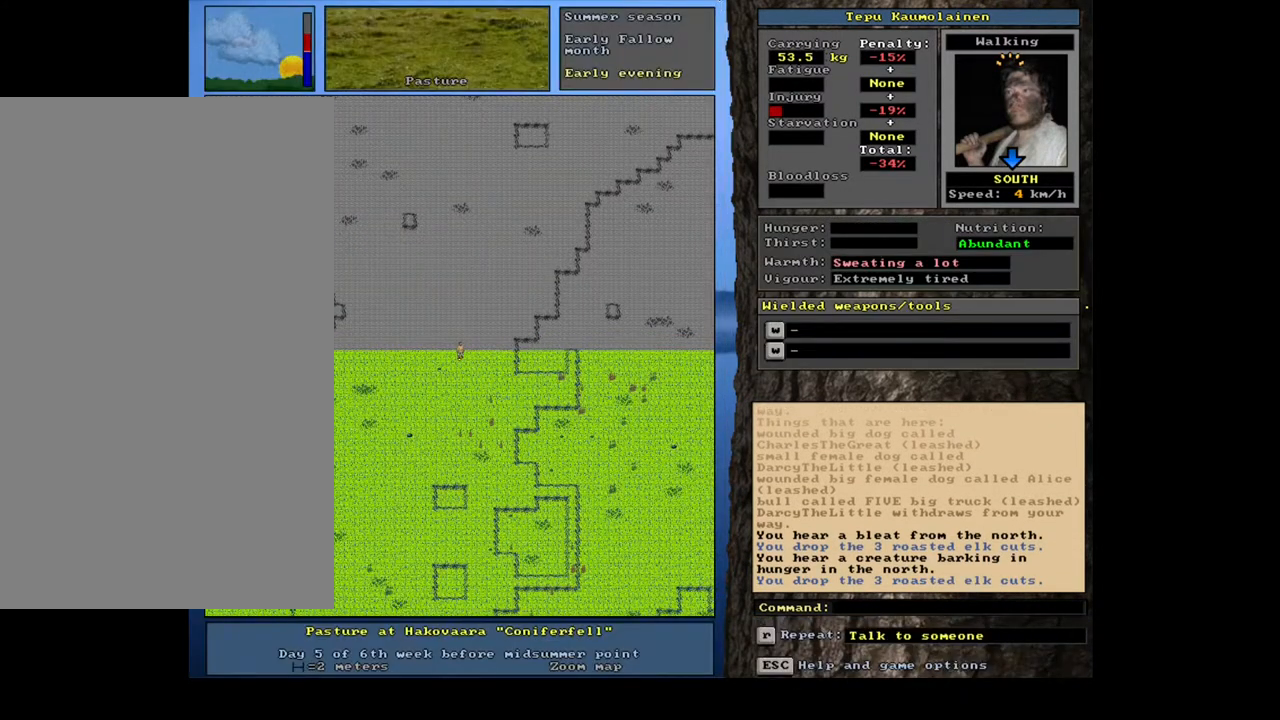
{"keys": ["d"], "mouse": [], "events": [[33, "ctrl_l", "up"], [50, "down", "up"], [467, "d", "down"]]}
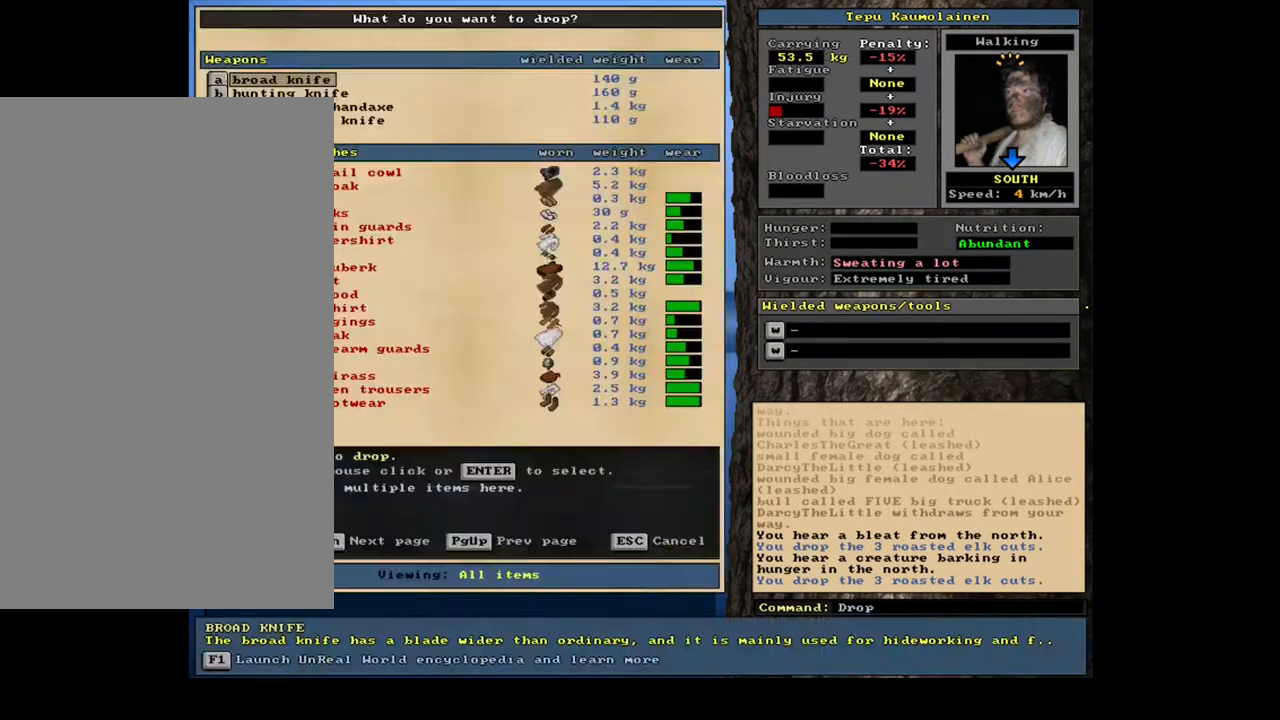
{"keys": [], "mouse": [], "events": [[67, "d", "up"], [67, "tab", "down"], [183, "f", "down"], [183, "tab", "up"], [267, "f", "up"]]}
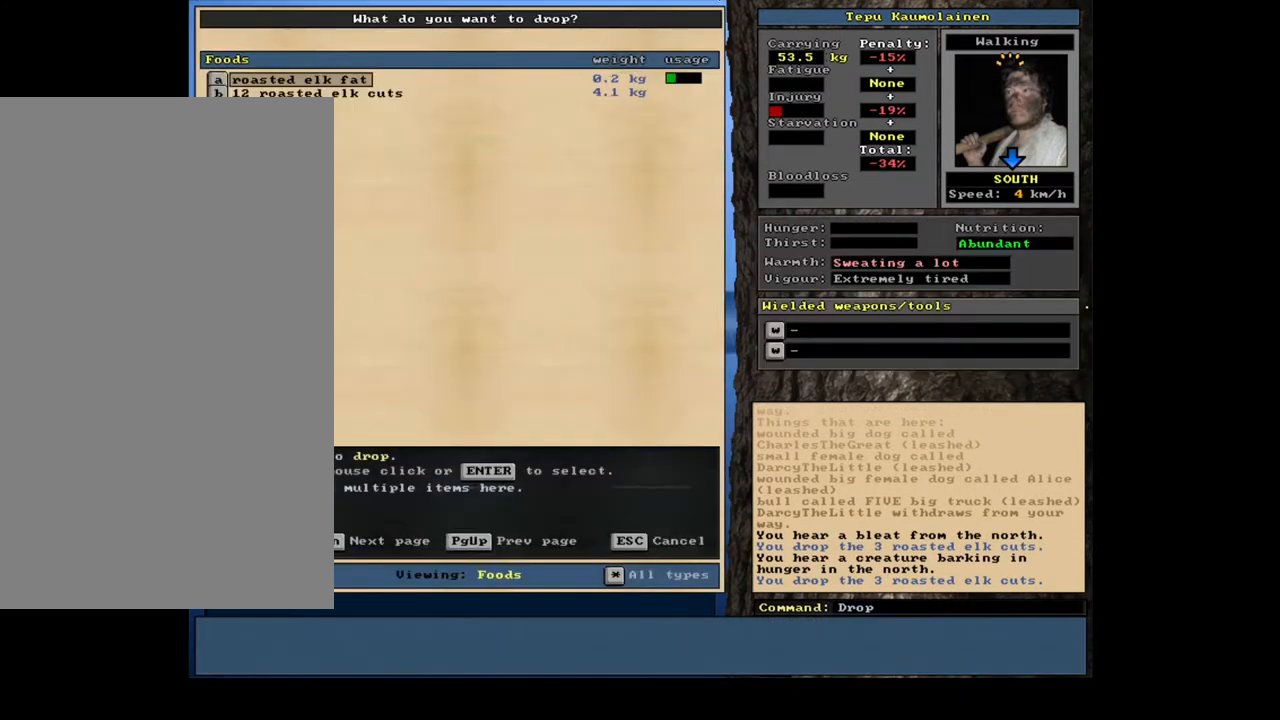
{"keys": [], "mouse": [], "events": [[50, "down", "down"], [150, "down", "up"], [233, "return", "down"], [317, "3", "down"], [333, "return", "up"], [417, "3", "up"]]}
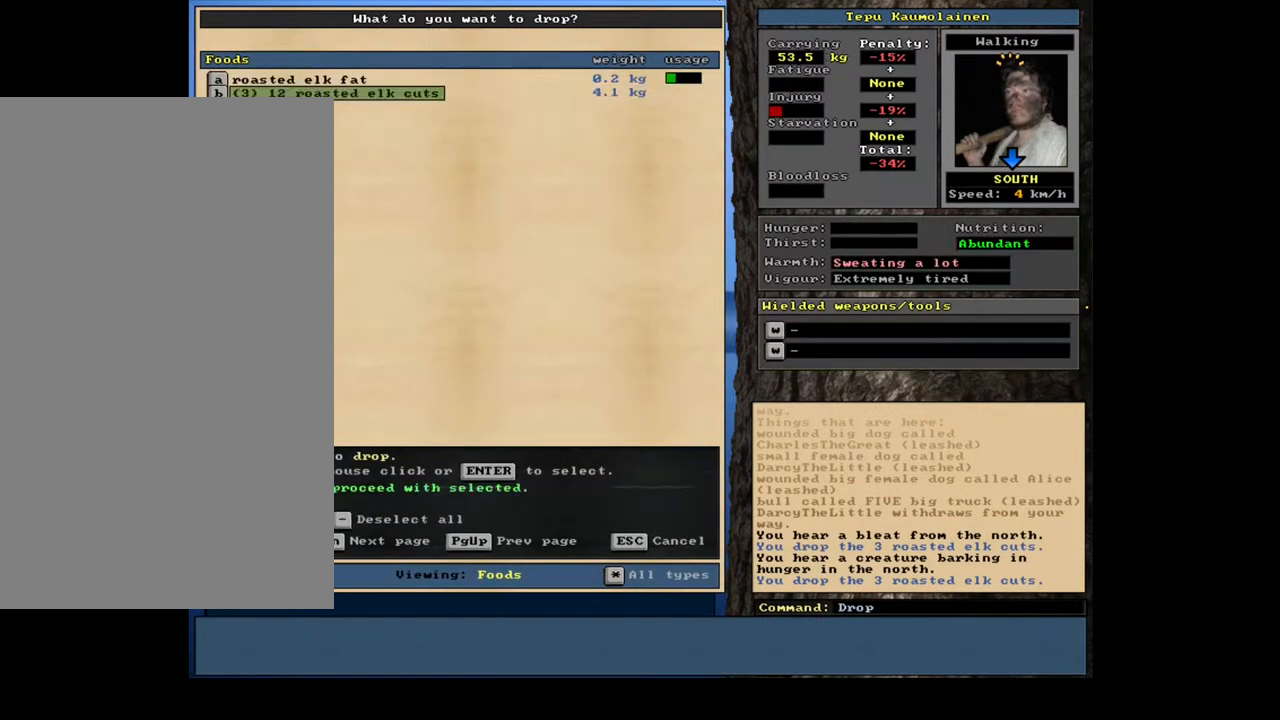
{"keys": [], "mouse": [], "events": [[83, "space", "down"], [133, "space", "up"], [317, "ctrl_l", "down"], [367, "down", "down"], [467, "ctrl_l", "up"], [467, "down", "up"]]}
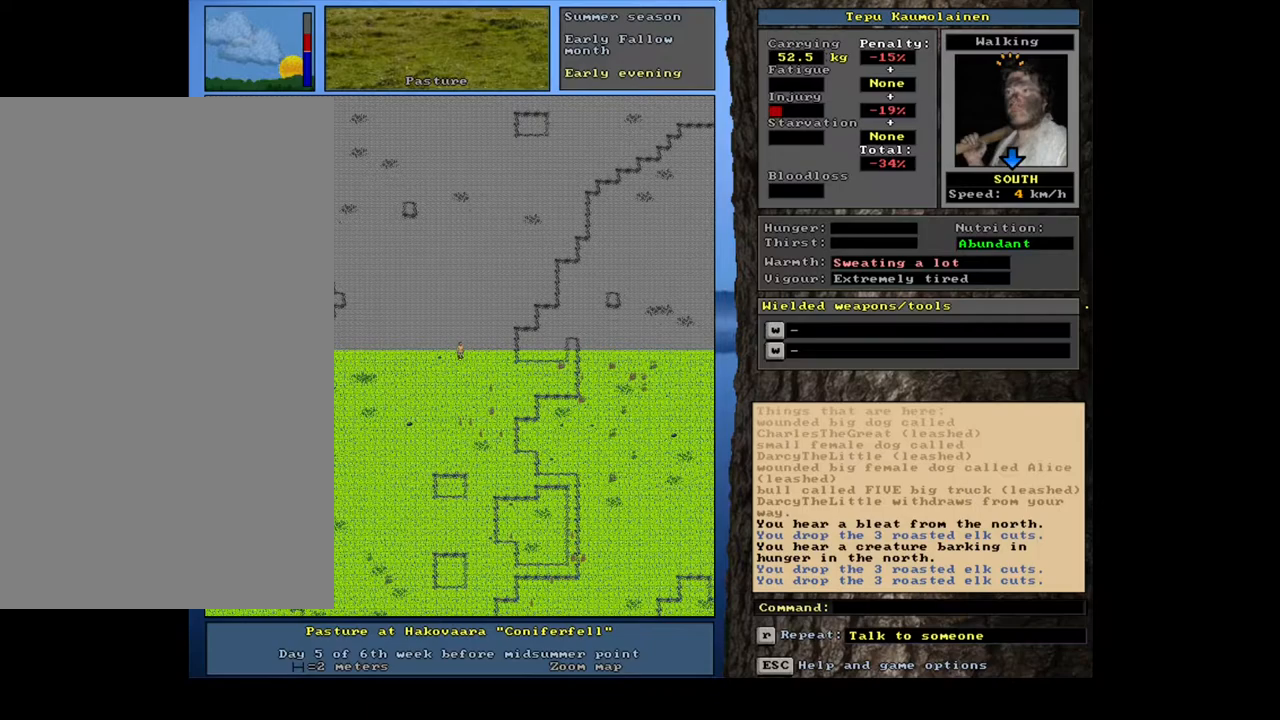
{"keys": [], "mouse": [], "events": []}
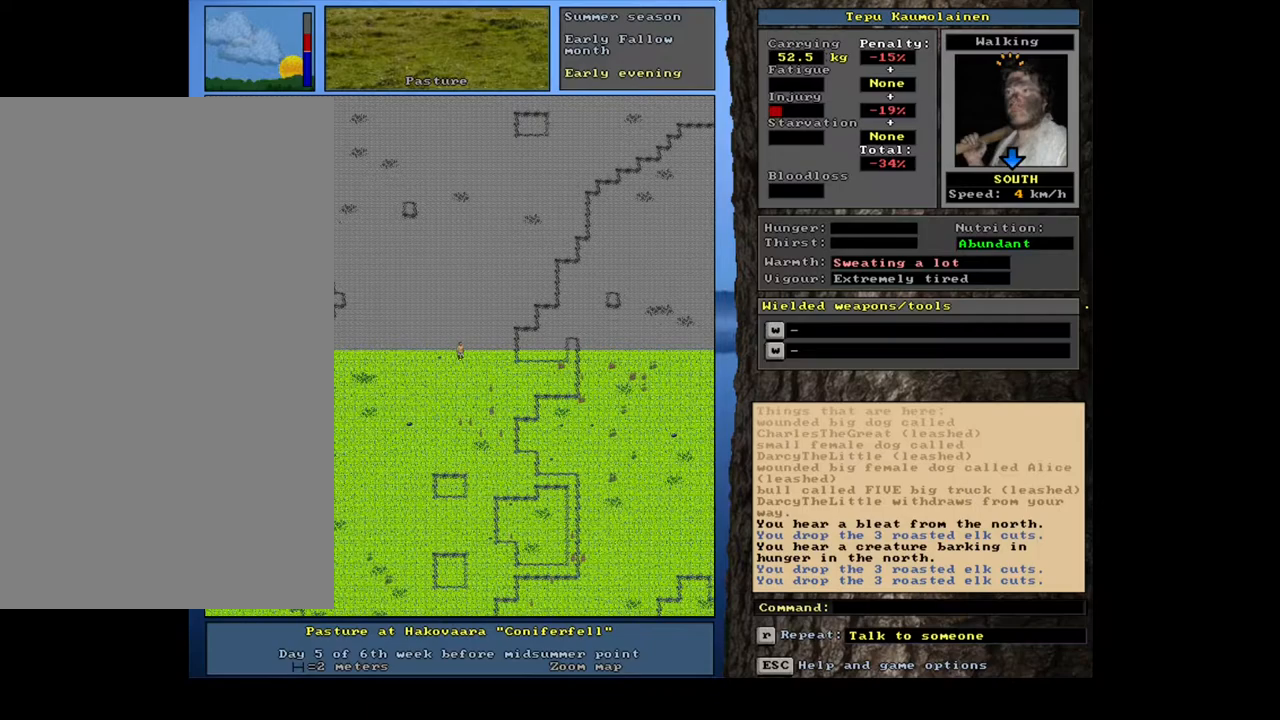
{"keys": ["f"], "mouse": [], "events": [[200, "d", "down"], [317, "d", "up"], [367, "tab", "down"], [500, "f", "down"], [500, "tab", "up"]]}
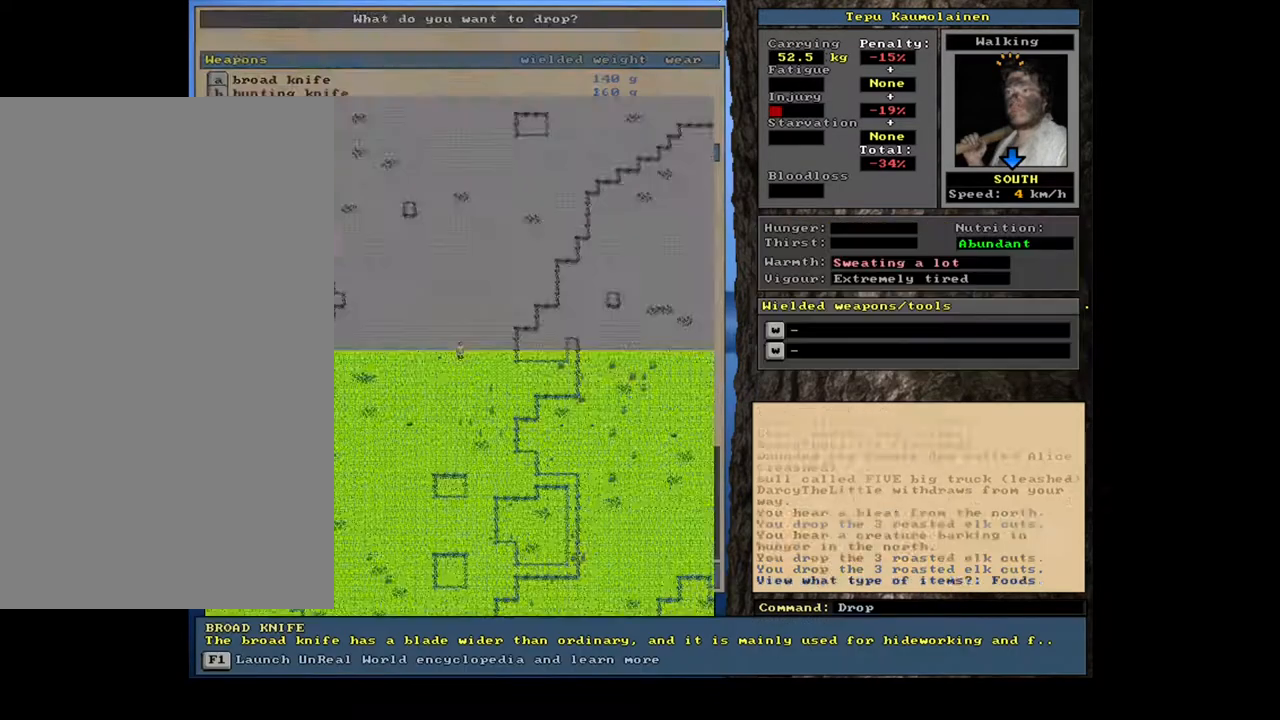
{"keys": ["down"], "mouse": [], "events": [[67, "f", "up"], [467, "down", "down"]]}
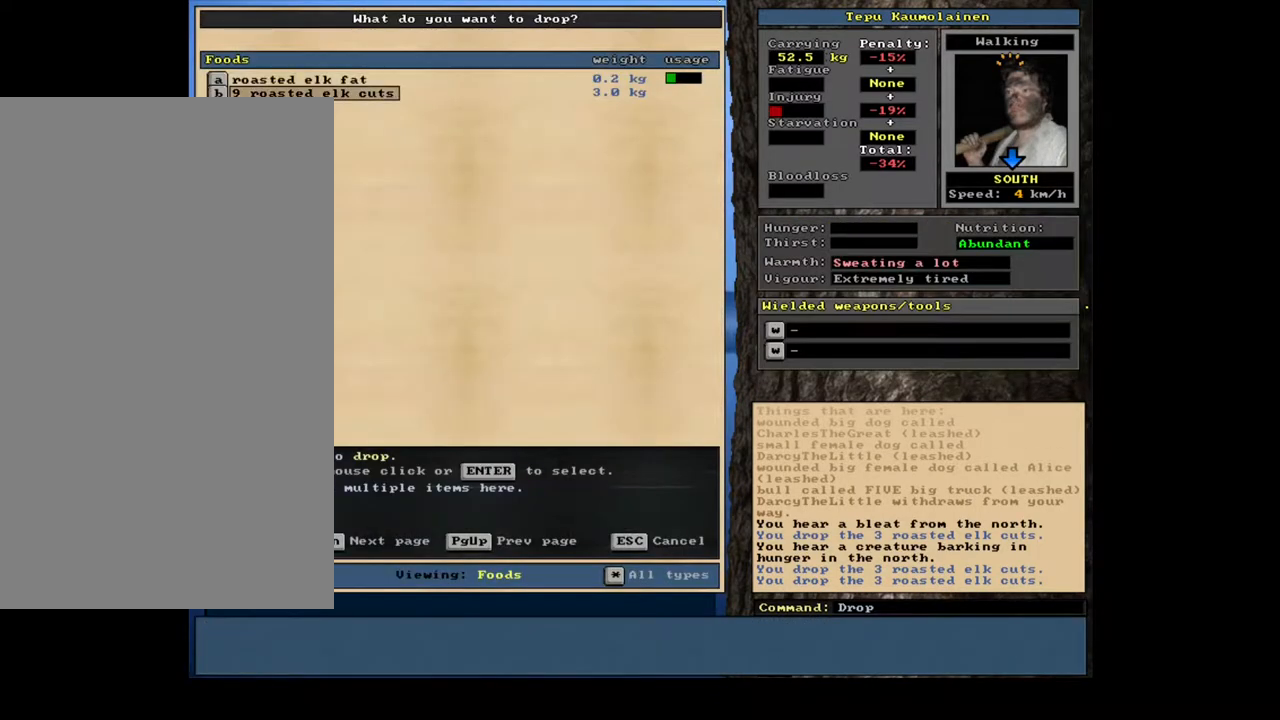
{"keys": [], "mouse": [], "events": [[100, "down", "up"], [250, "return", "down"], [333, "return", "up"]]}
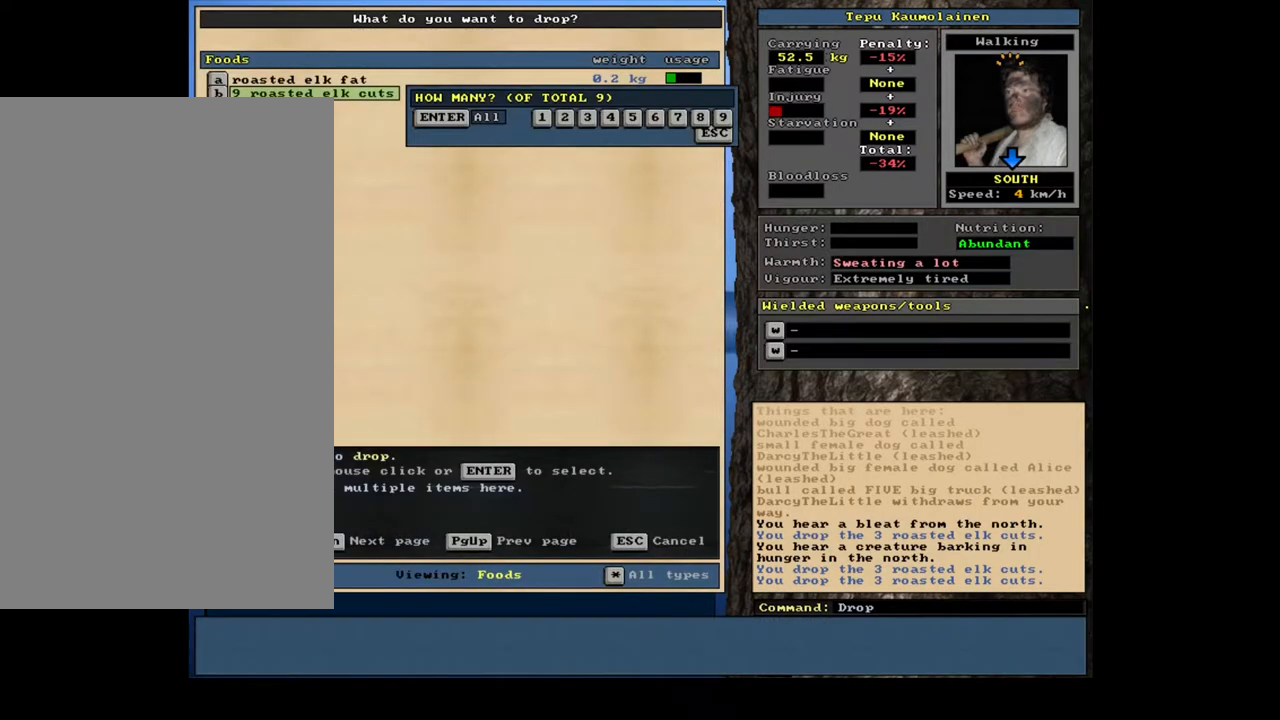
{"keys": [], "mouse": [], "events": [[133, "3", "down"], [233, "3", "up"], [400, "space", "down"], [483, "space", "up"]]}
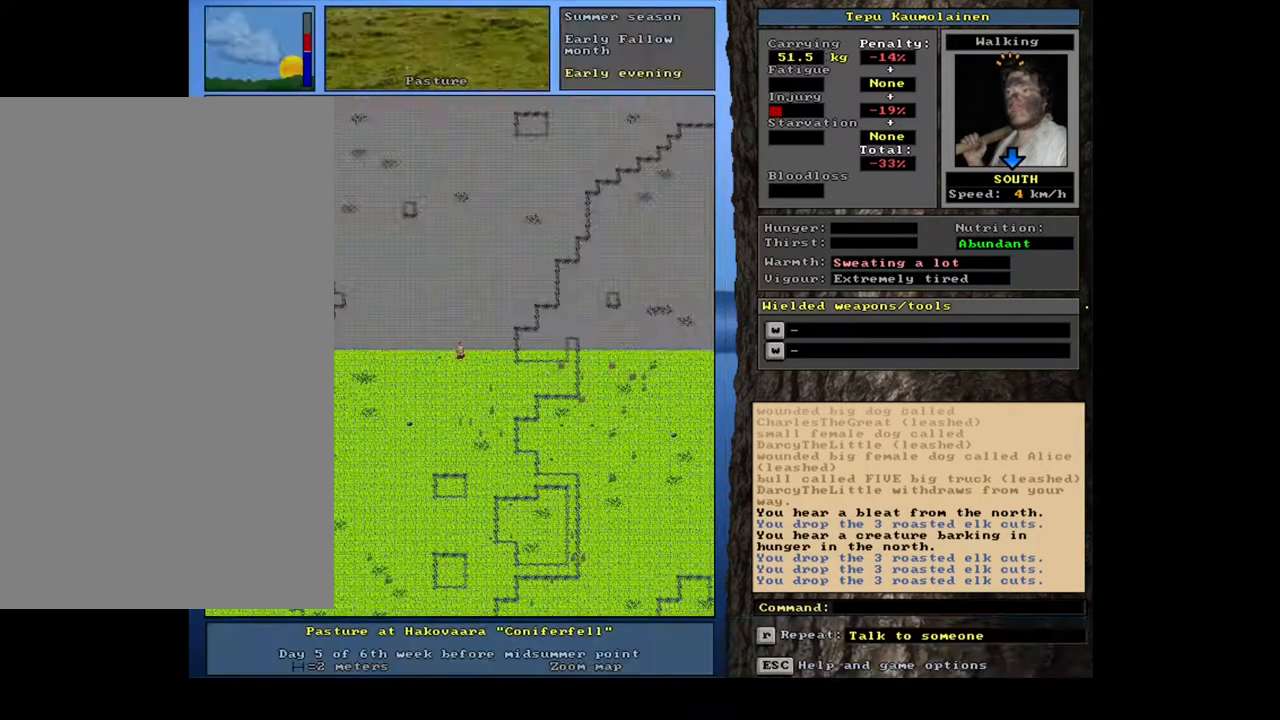
{"keys": ["ctrl_l"], "mouse": [], "events": [[250, "num3", "down"], [333, "num3", "up"], [367, "ctrl_l", "down"]]}
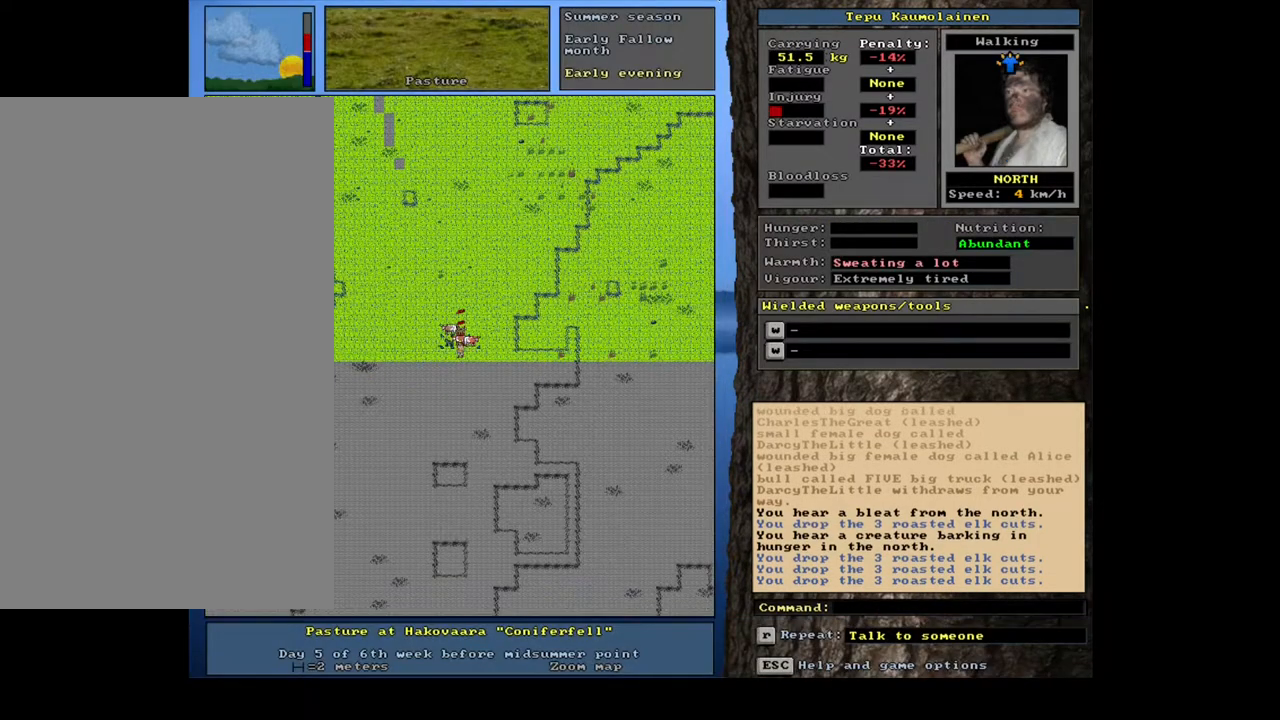
{"keys": ["ctrl_l"], "mouse": [], "events": []}
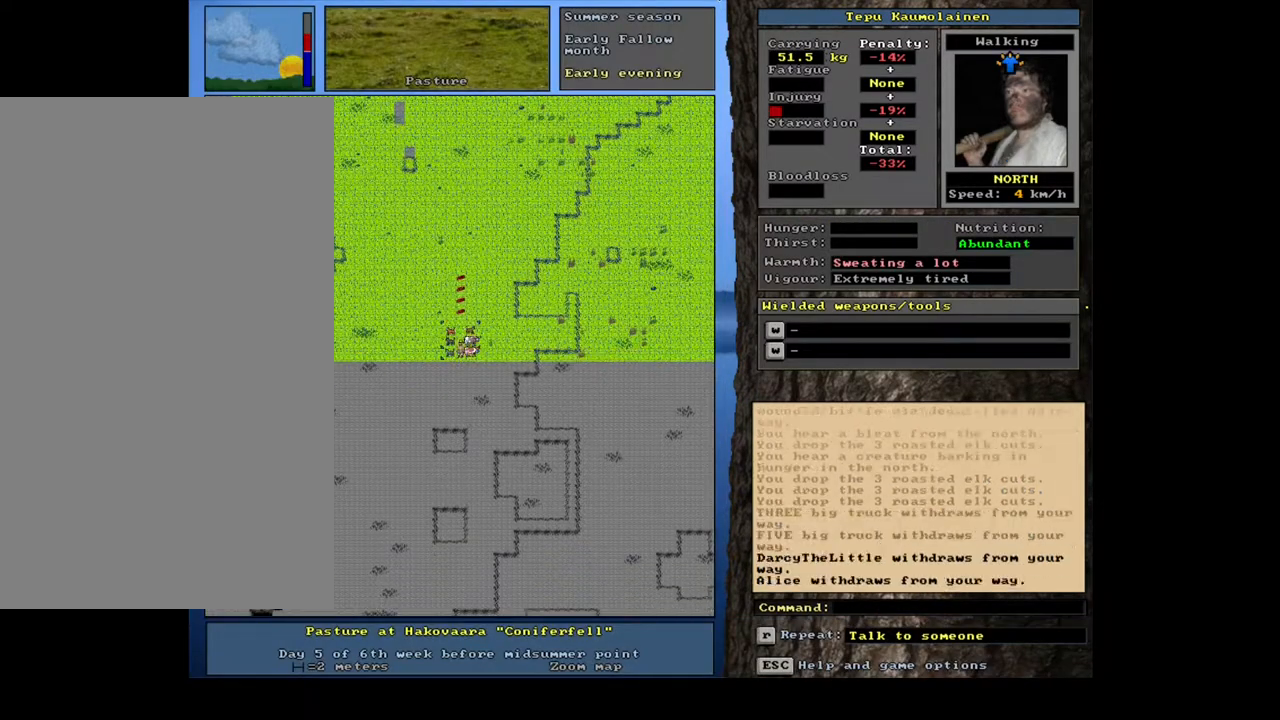
{"keys": [], "mouse": [], "events": [[150, "ctrl_l", "up"]]}
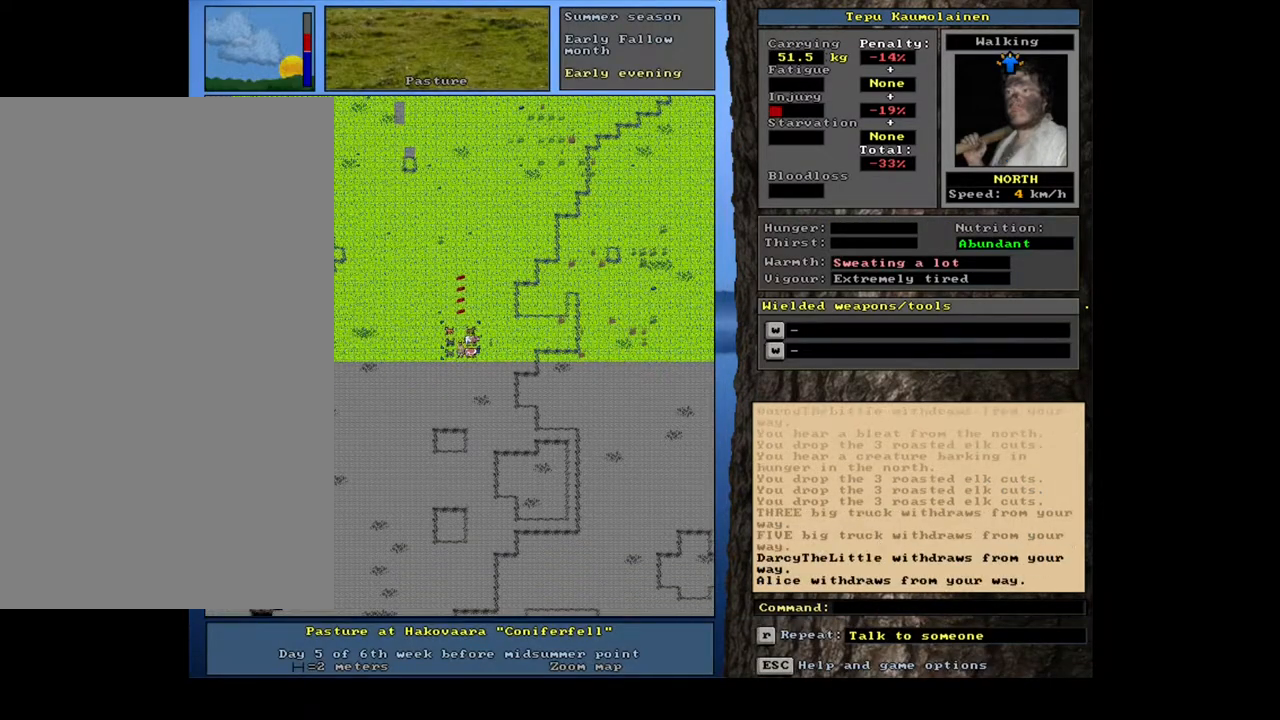
{"keys": [], "mouse": [], "events": [[217, "a", "down"], [317, "a", "up"]]}